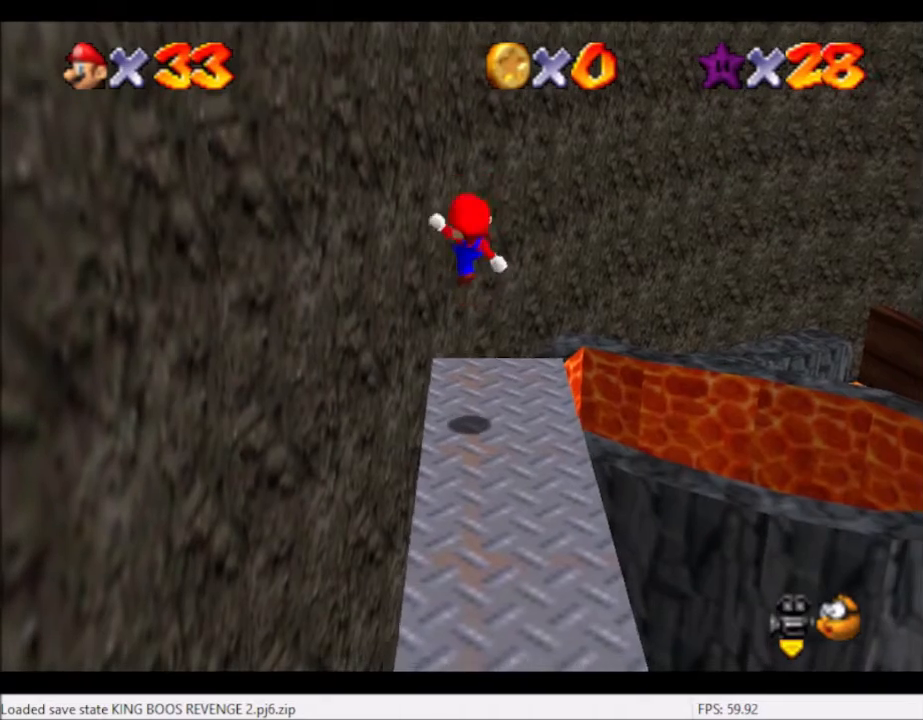
Gameplay with a controller (Xbox layout); each line is a JSON object with the inputs held at the frame after it. "events" lists button and stick changes between this image and that frame as [ms after this image, input, new state], when the widget could be followed in between. Not read: L3 R3.
{"buttons": [], "left_stick": "center", "right_stick": "center", "events": [[66, "B", "up"]]}
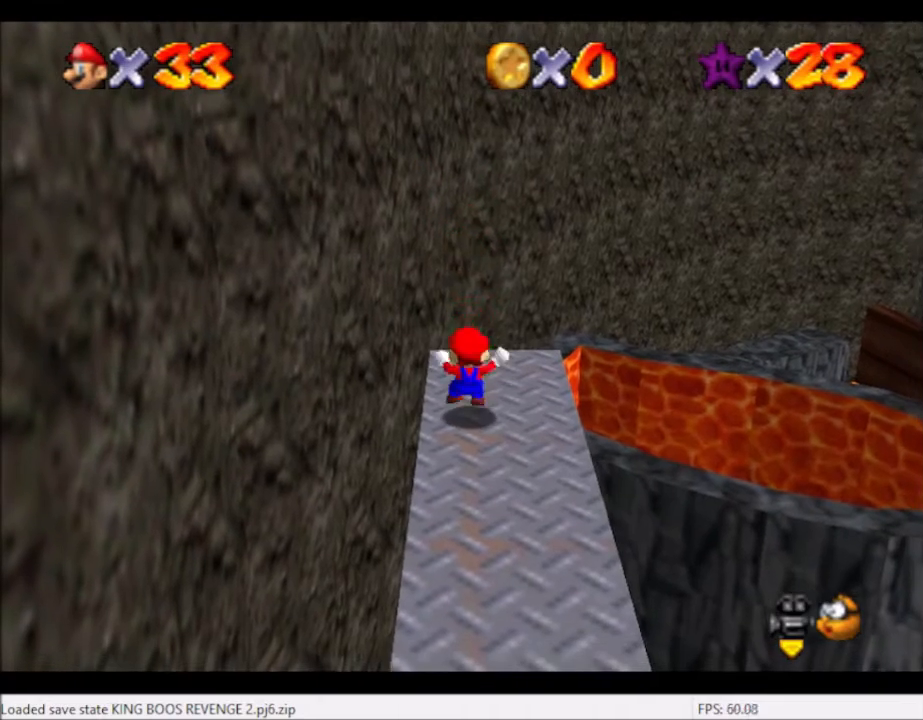
{"buttons": [], "left_stick": "center", "right_stick": "center", "events": [[67, "A", "down"], [134, "A", "up"], [200, "left_stick", "down"], [300, "left_stick", "center"]]}
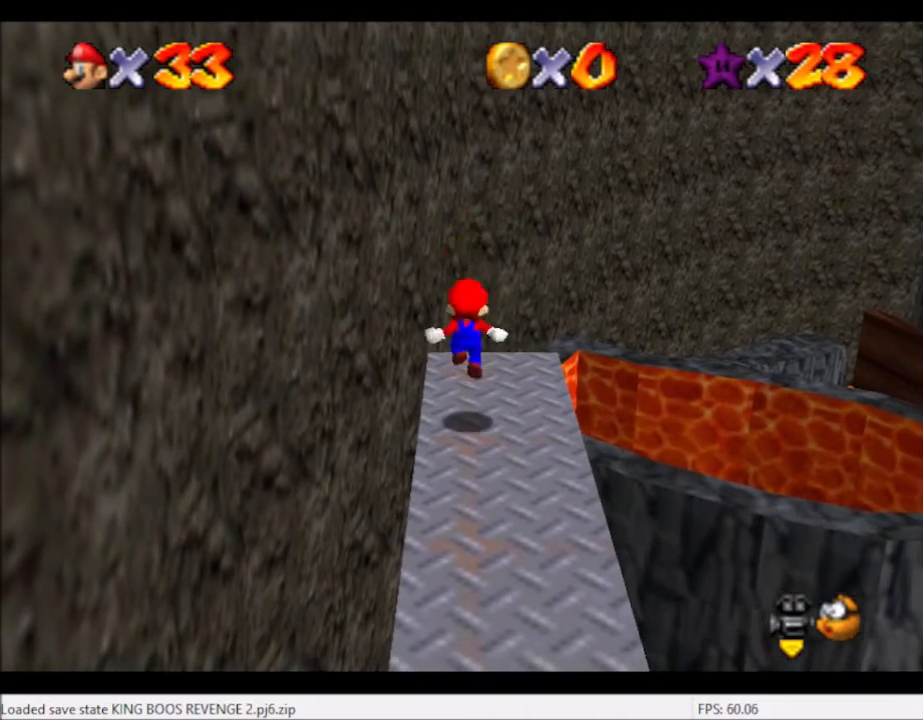
{"buttons": [], "left_stick": "center", "right_stick": "center", "events": [[66, "B", "down"], [133, "B", "up"]]}
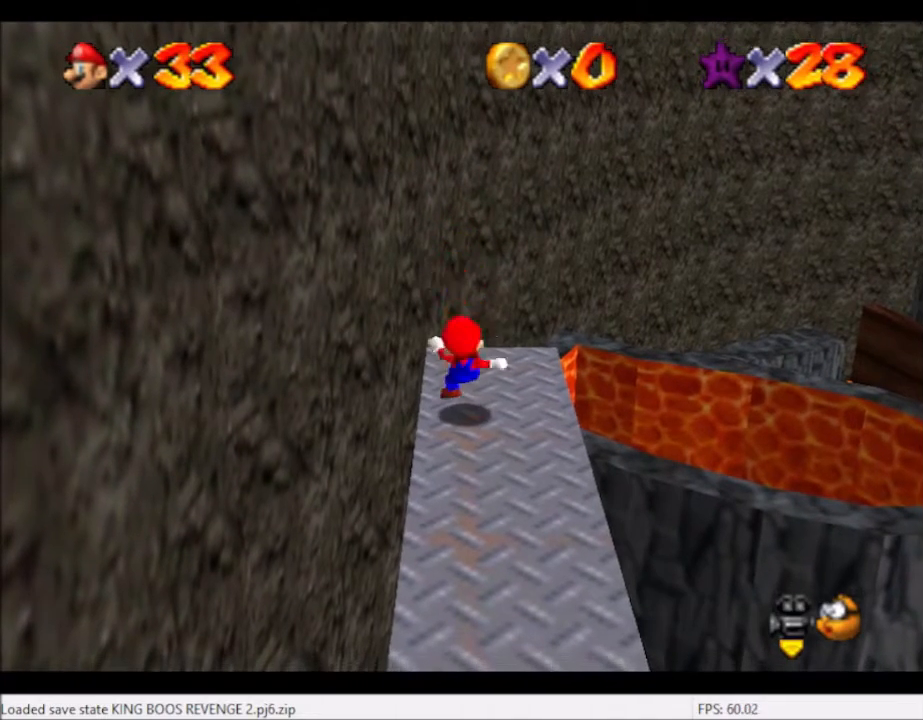
{"buttons": [], "left_stick": "center", "right_stick": "center", "events": [[234, "right_stick", "right"], [334, "right_stick", "center"]]}
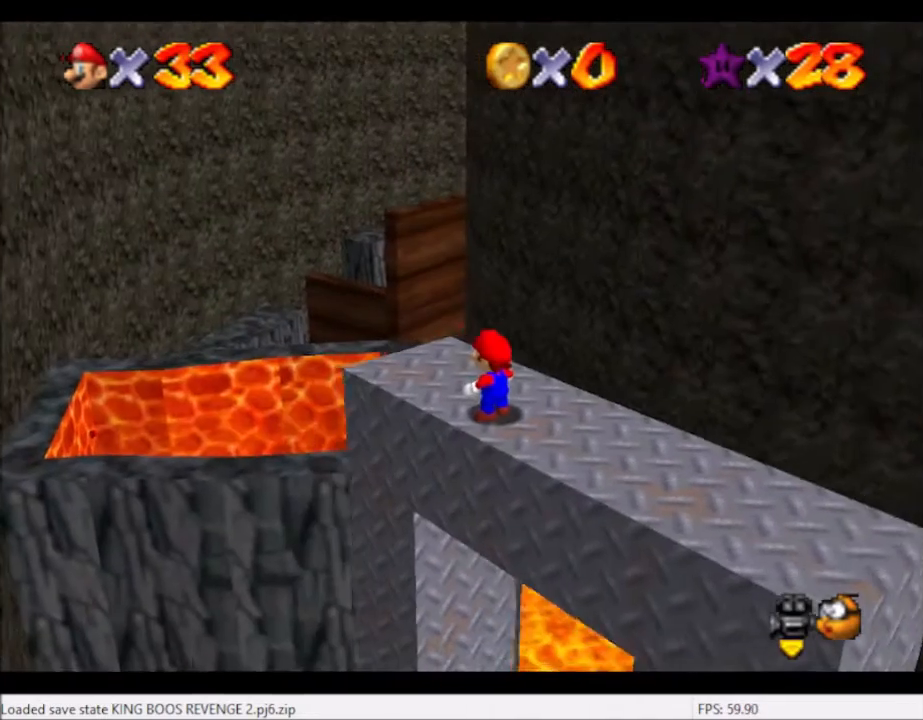
{"buttons": ["DPAD_RIGHT"], "left_stick": "center", "right_stick": "center", "events": [[133, "DPAD_RIGHT", "down"]]}
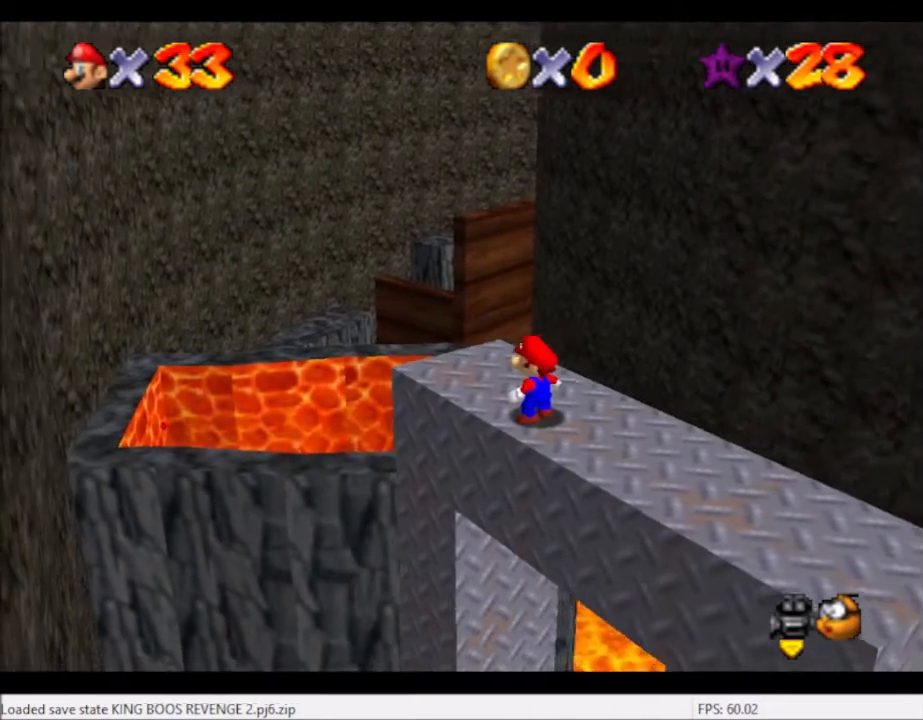
{"buttons": ["DPAD_RIGHT"], "left_stick": "center", "right_stick": "center", "events": []}
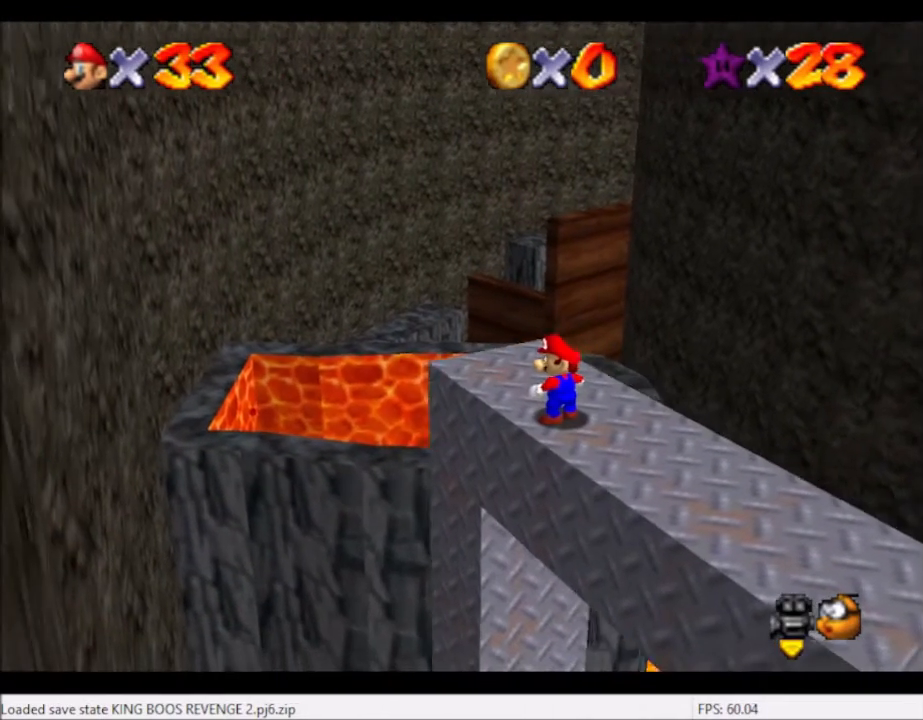
{"buttons": ["DPAD_RIGHT"], "left_stick": "center", "right_stick": "center", "events": []}
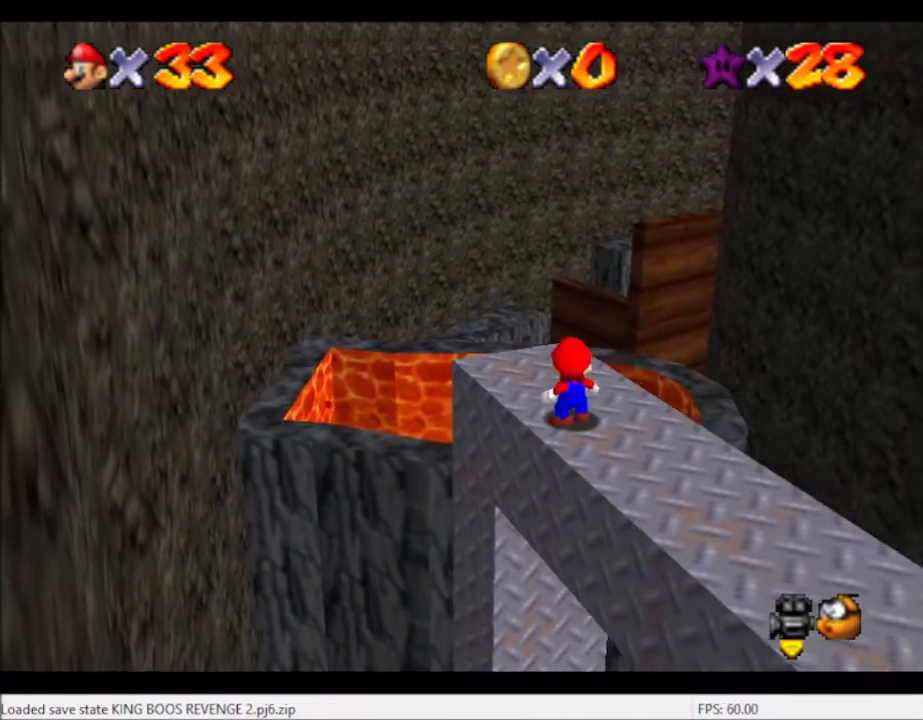
{"buttons": [], "left_stick": "center", "right_stick": "center", "events": [[100, "DPAD_RIGHT", "up"]]}
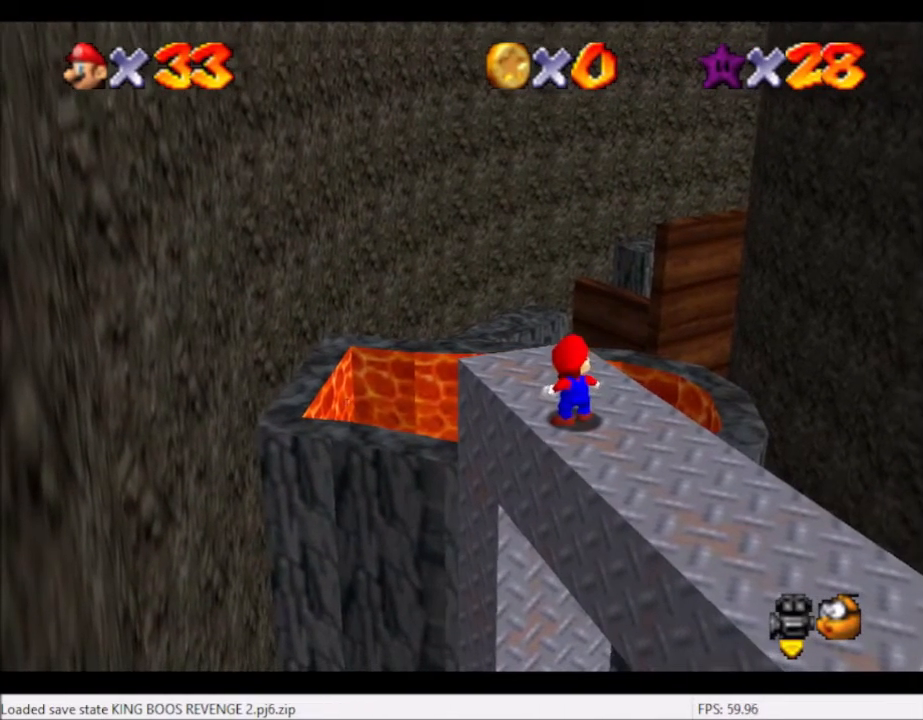
{"buttons": [], "left_stick": "center", "right_stick": "center", "events": []}
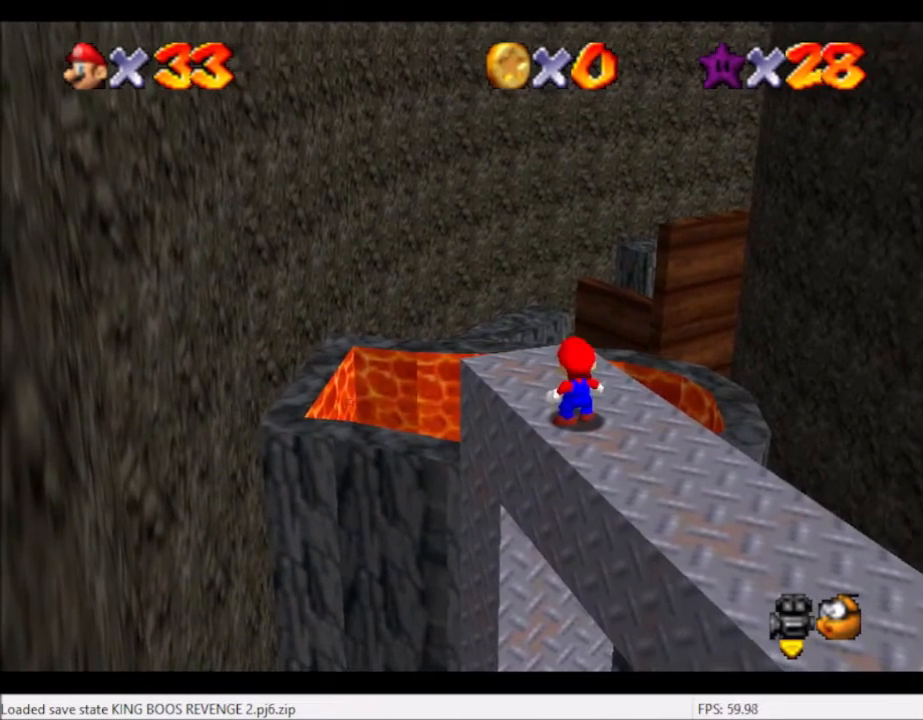
{"buttons": ["A"], "left_stick": "down", "right_stick": "center", "events": [[34, "left_stick", "up"], [200, "left_stick", "center"], [267, "A", "down"], [501, "left_stick", "down"]]}
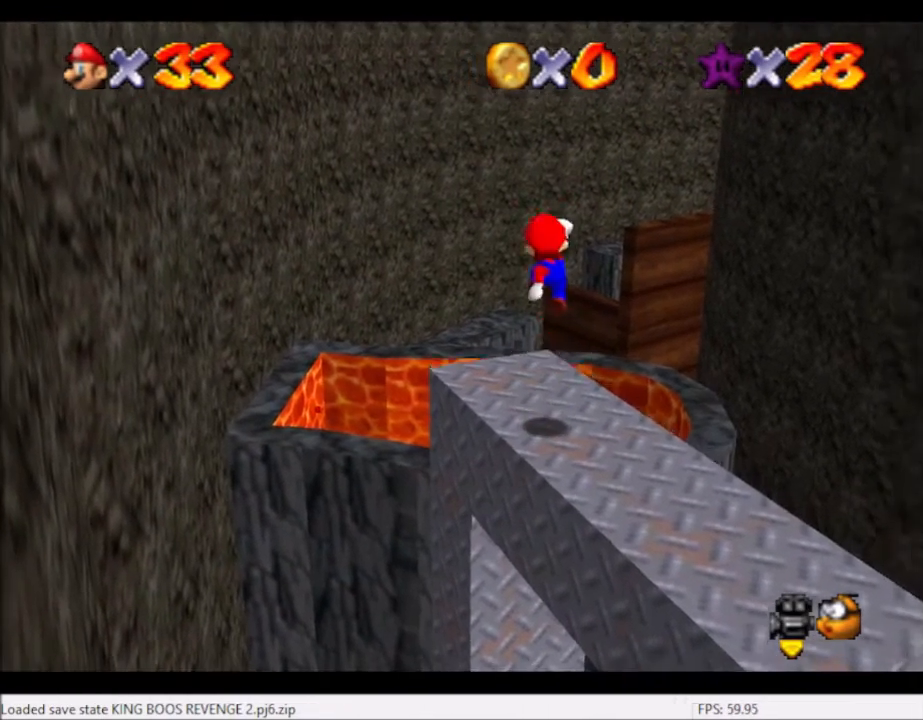
{"buttons": [], "left_stick": "center", "right_stick": "center", "events": [[33, "A", "up"], [100, "left_stick", "center"], [233, "B", "down"], [367, "B", "up"]]}
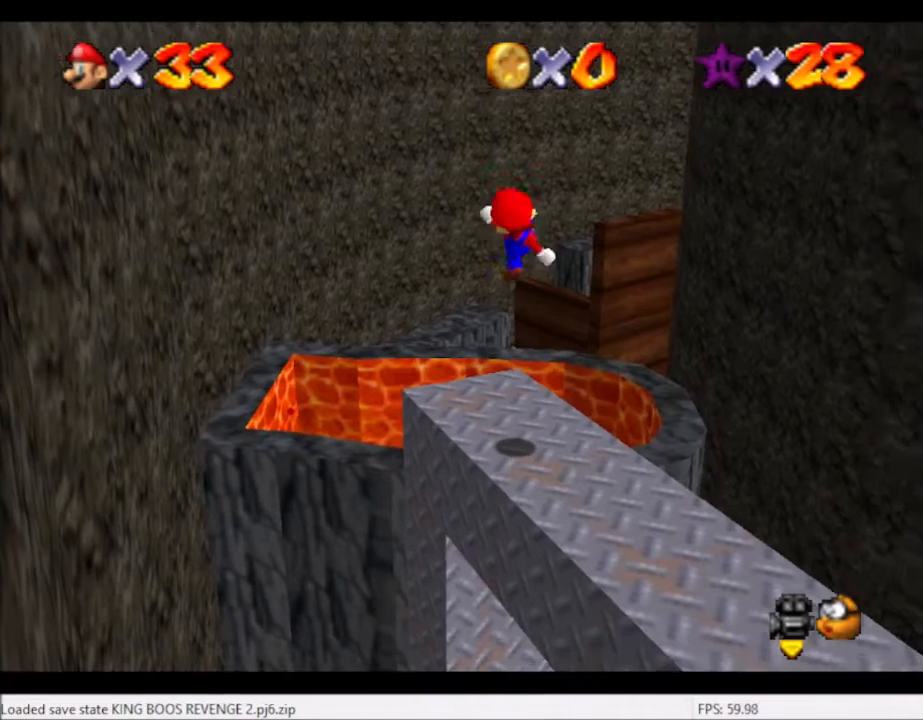
{"buttons": [], "left_stick": "center", "right_stick": "center", "events": [[167, "left_stick", "down"], [234, "left_stick", "center"]]}
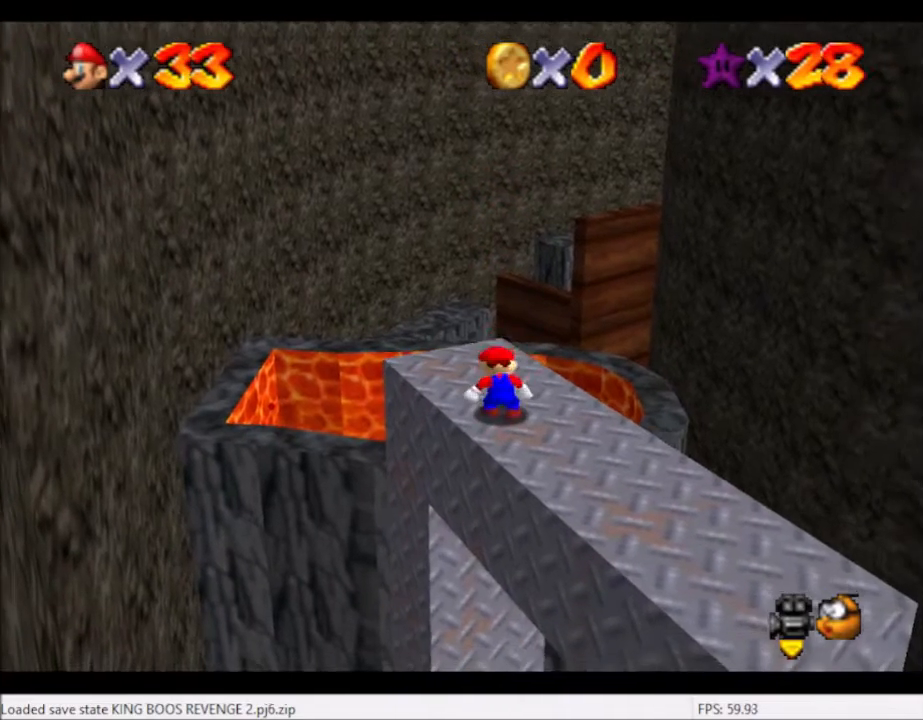
{"buttons": ["L2"], "left_stick": "down", "right_stick": "center", "events": [[66, "left_stick", "up"], [367, "A", "down"], [367, "L2", "down"], [367, "left_stick", "down"], [467, "A", "up"]]}
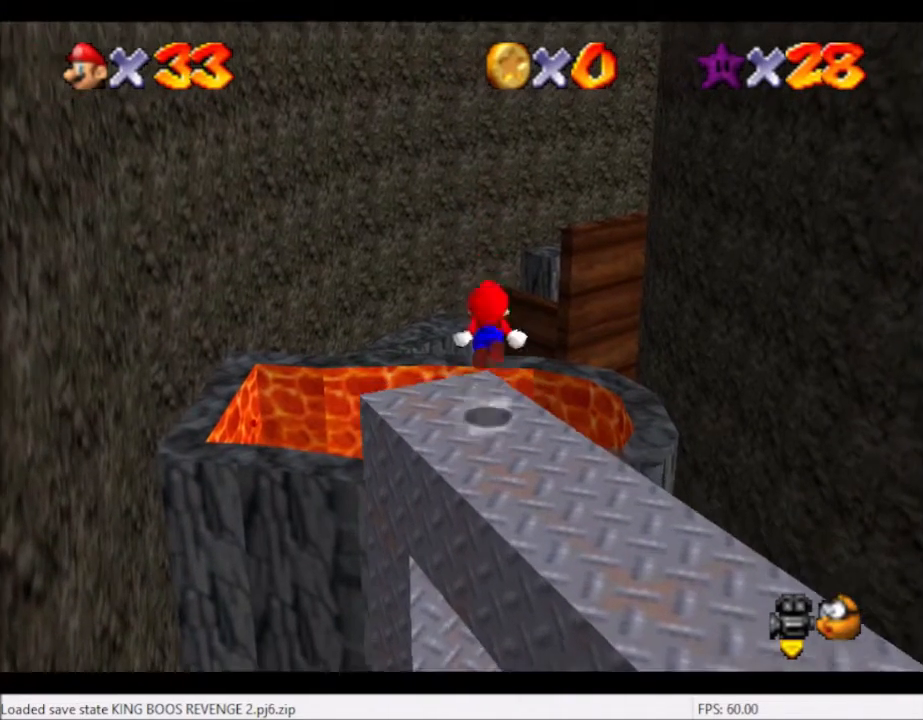
{"buttons": ["L2"], "left_stick": "center", "right_stick": "center", "events": [[467, "left_stick", "center"]]}
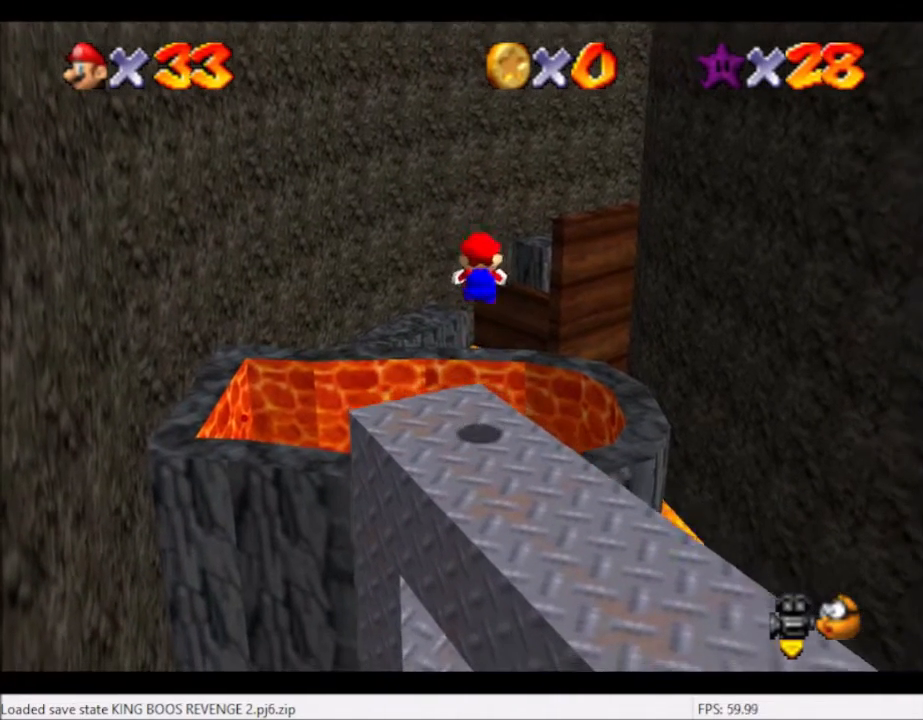
{"buttons": [], "left_stick": "center", "right_stick": "center", "events": [[200, "DPAD_RIGHT", "down"], [267, "DPAD_RIGHT", "up"], [433, "L2", "up"]]}
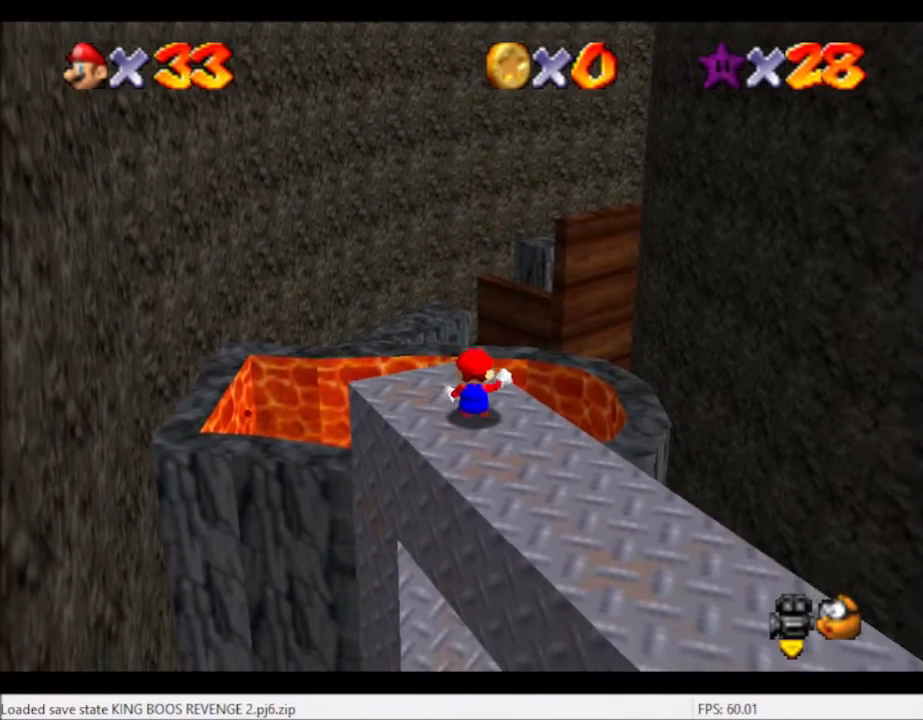
{"buttons": ["A", "L2"], "left_stick": "down", "right_stick": "center", "events": [[134, "left_stick", "up"], [367, "L2", "down"], [434, "left_stick", "down"], [467, "A", "down"]]}
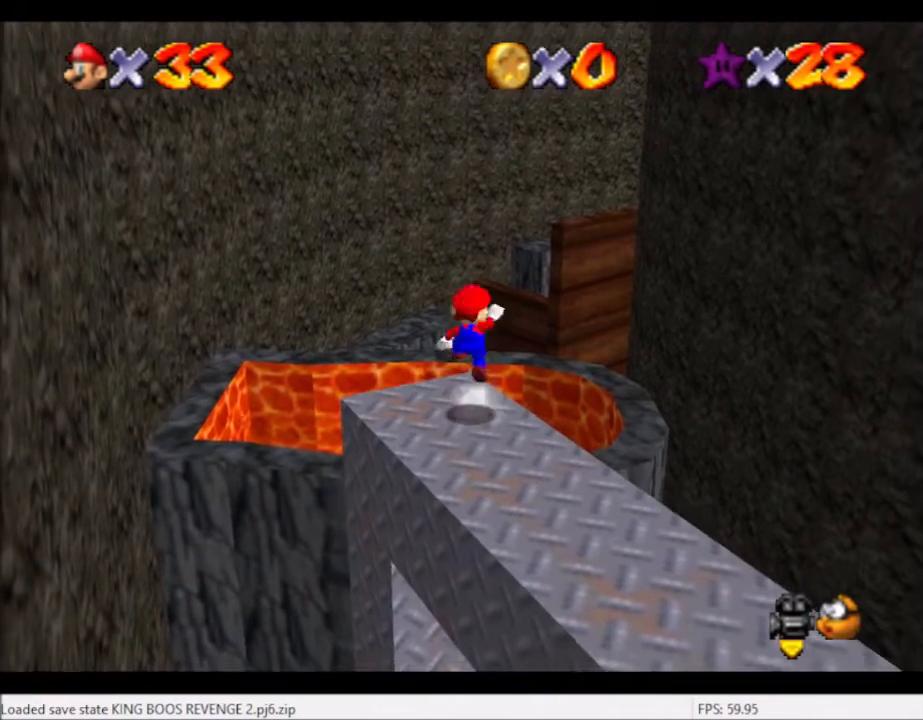
{"buttons": [], "left_stick": "center", "right_stick": "center", "events": [[33, "A", "up"], [467, "L2", "up"], [500, "left_stick", "center"]]}
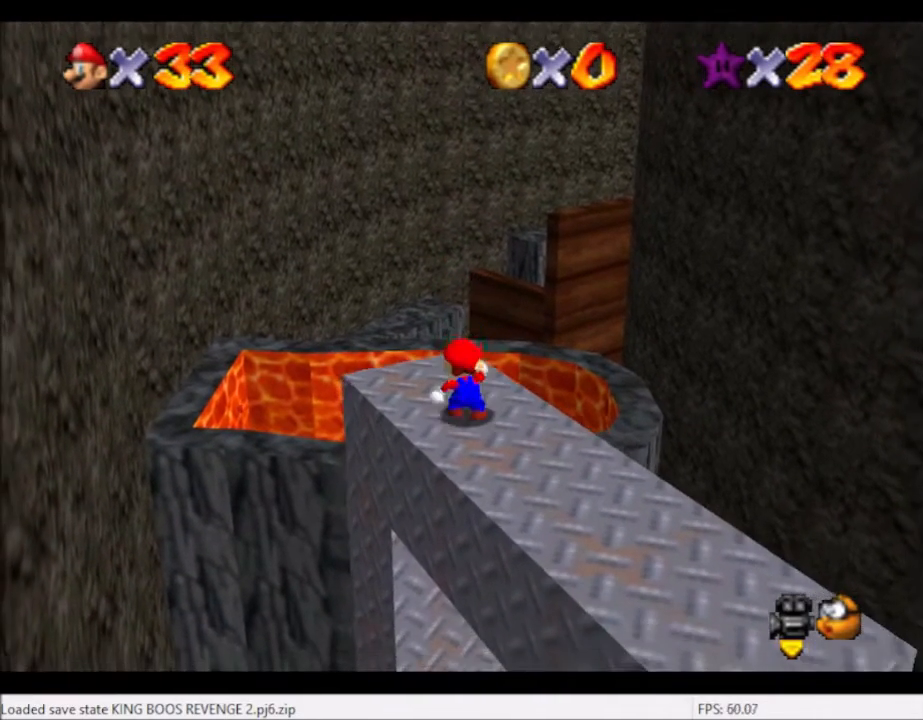
{"buttons": ["A", "L2"], "left_stick": "down", "right_stick": "center", "events": [[134, "left_stick", "up"], [401, "L2", "down"], [434, "A", "down"], [434, "left_stick", "down"]]}
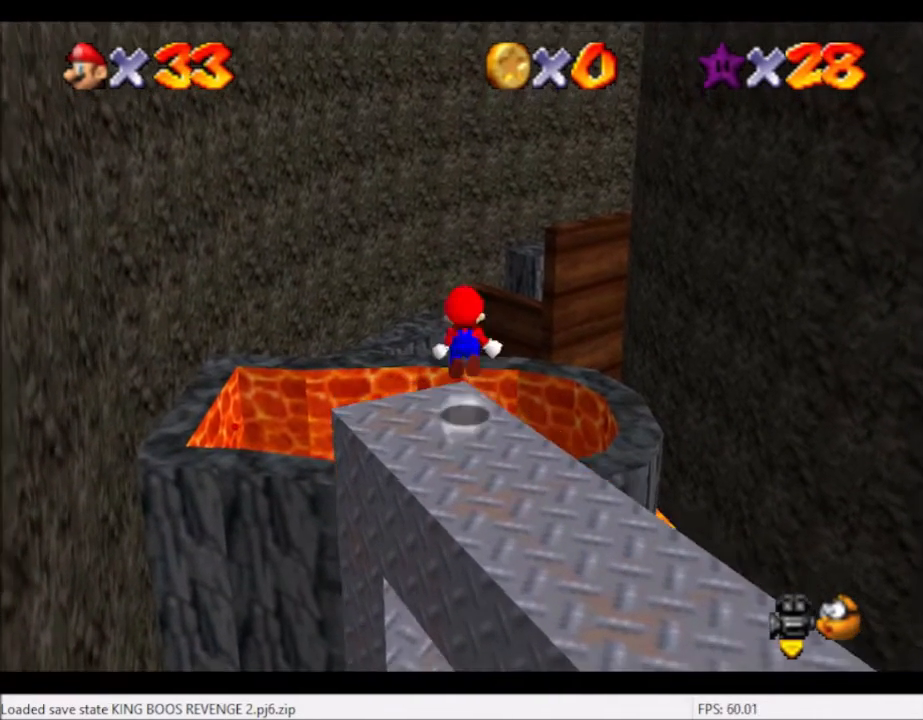
{"buttons": ["L2"], "left_stick": "down", "right_stick": "center", "events": [[33, "A", "up"]]}
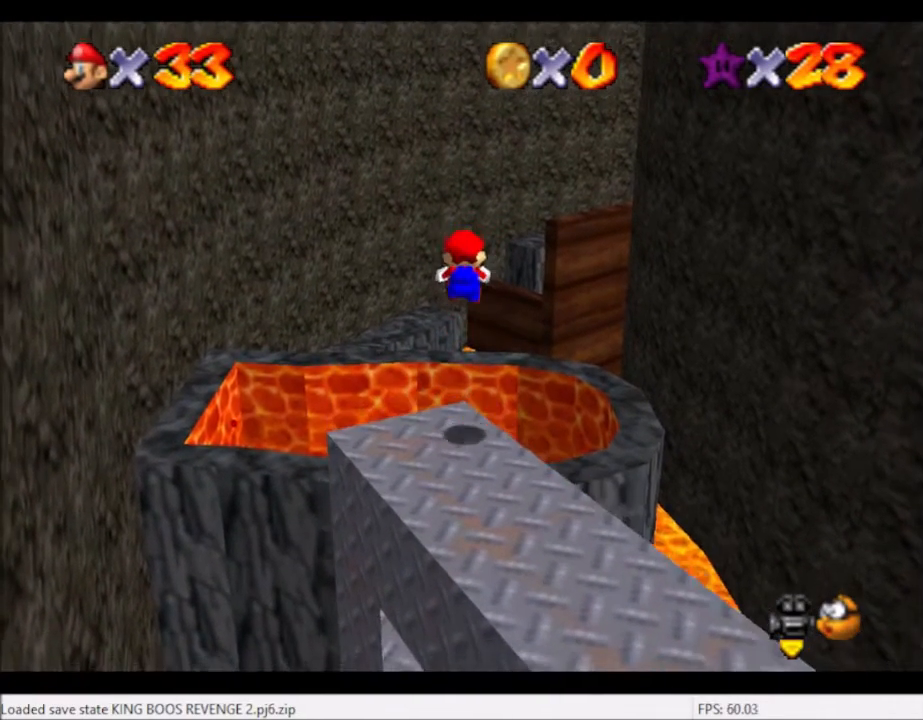
{"buttons": ["A", "L2"], "left_stick": "down", "right_stick": "center", "events": [[501, "A", "down"]]}
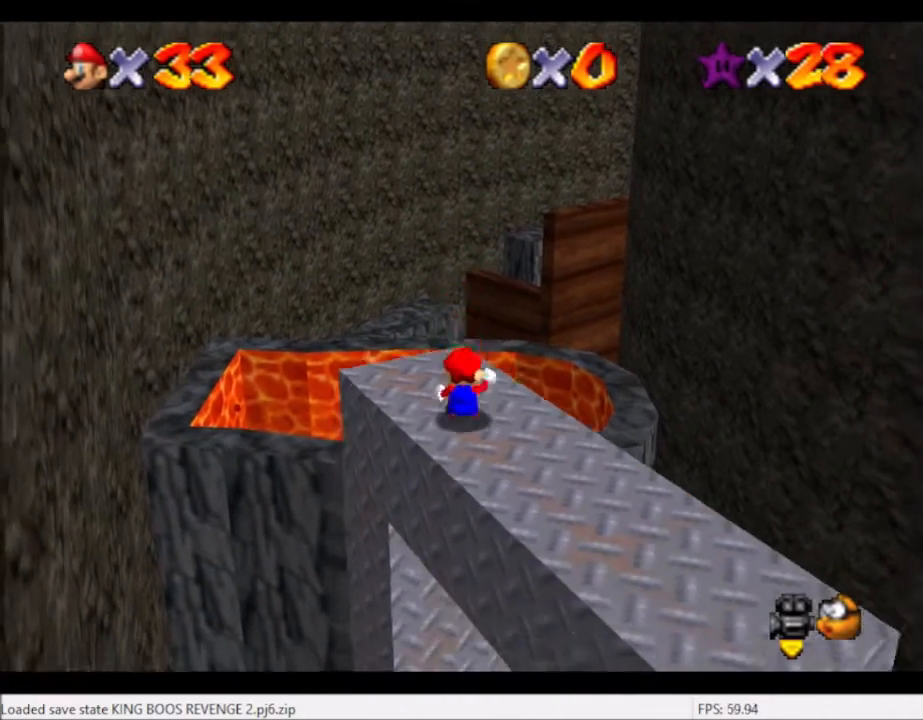
{"buttons": ["L2"], "left_stick": "center", "right_stick": "center", "events": [[66, "left_stick", "center"], [133, "A", "up"], [333, "left_stick", "up"], [500, "left_stick", "center"]]}
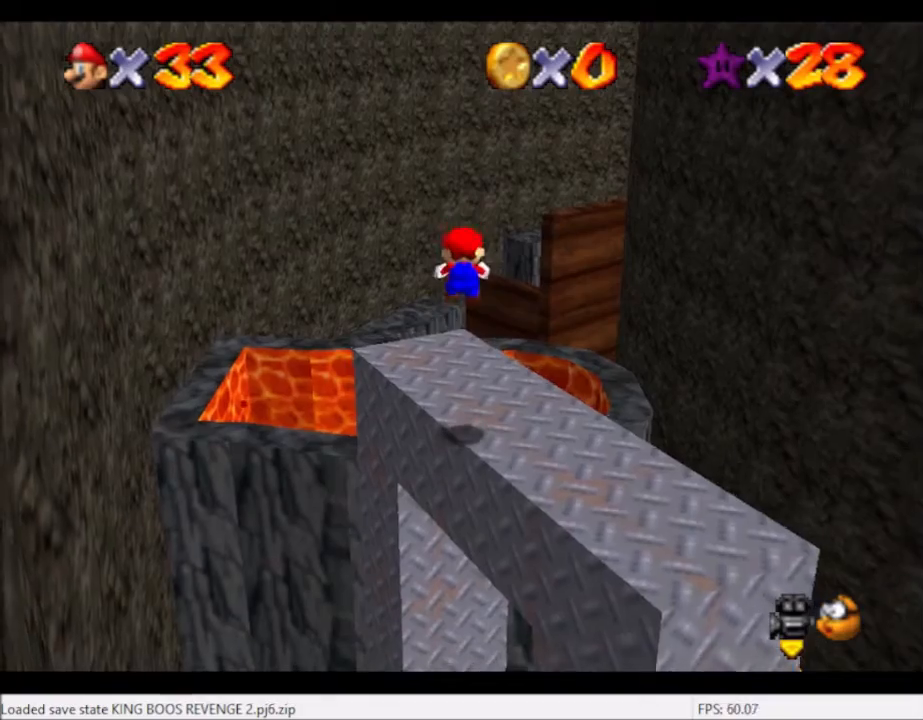
{"buttons": ["L2"], "left_stick": "center", "right_stick": "center", "events": [[134, "left_stick", "up"], [267, "left_stick", "center"], [367, "left_stick", "up"], [467, "left_stick", "center"]]}
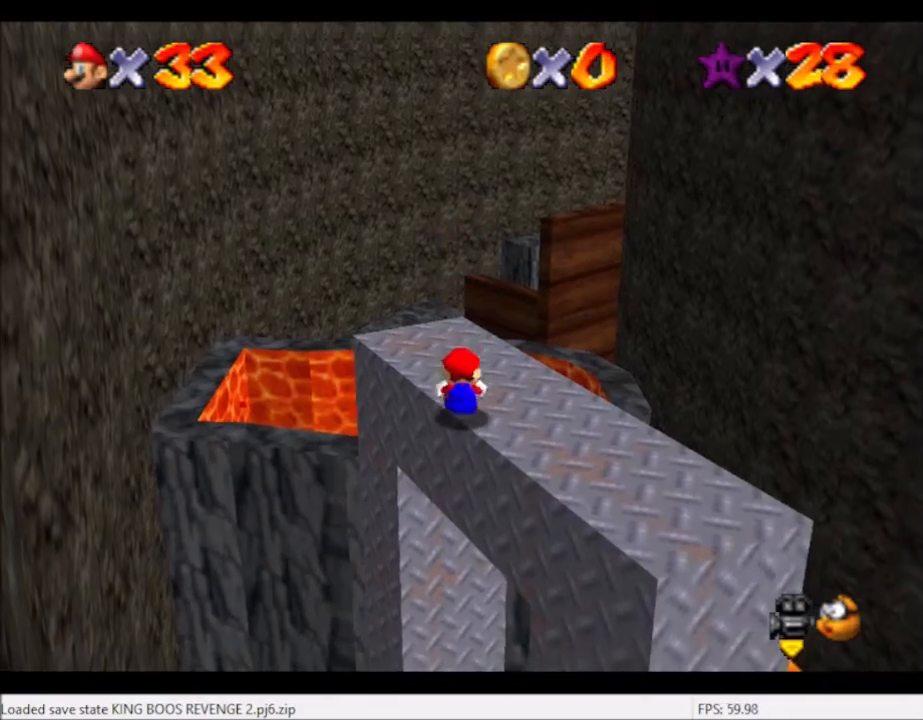
{"buttons": ["L2"], "left_stick": "up", "right_stick": "center", "events": [[100, "A", "down"], [166, "left_stick", "up"], [200, "A", "up"], [333, "left_stick", "center"], [400, "left_stick", "up"]]}
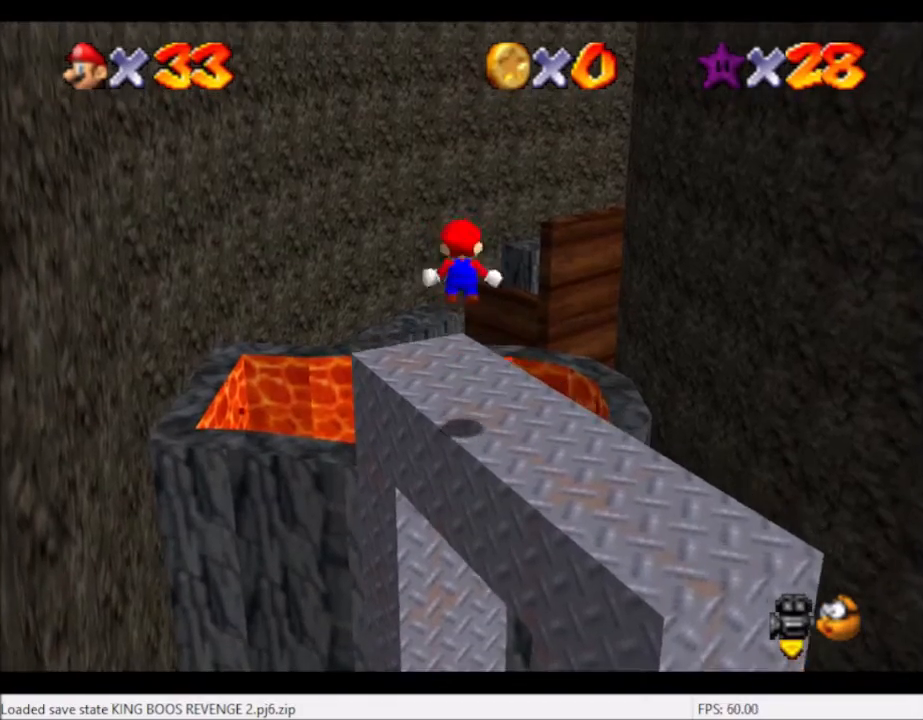
{"buttons": ["L2"], "left_stick": "up", "right_stick": "center", "events": []}
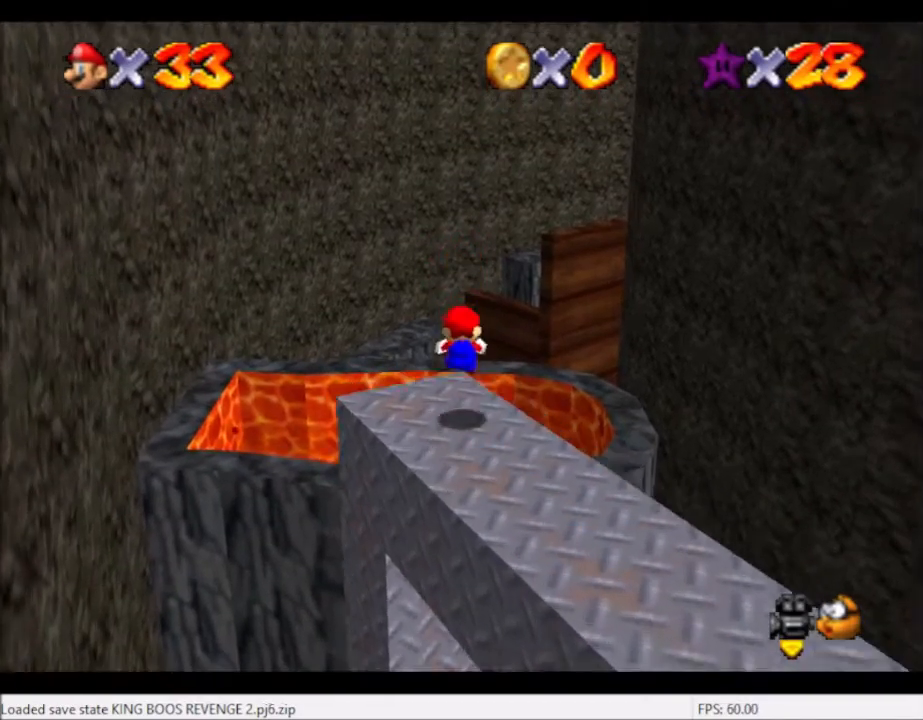
{"buttons": ["L2"], "left_stick": "up", "right_stick": "center", "events": [[200, "A", "down"], [333, "A", "up"]]}
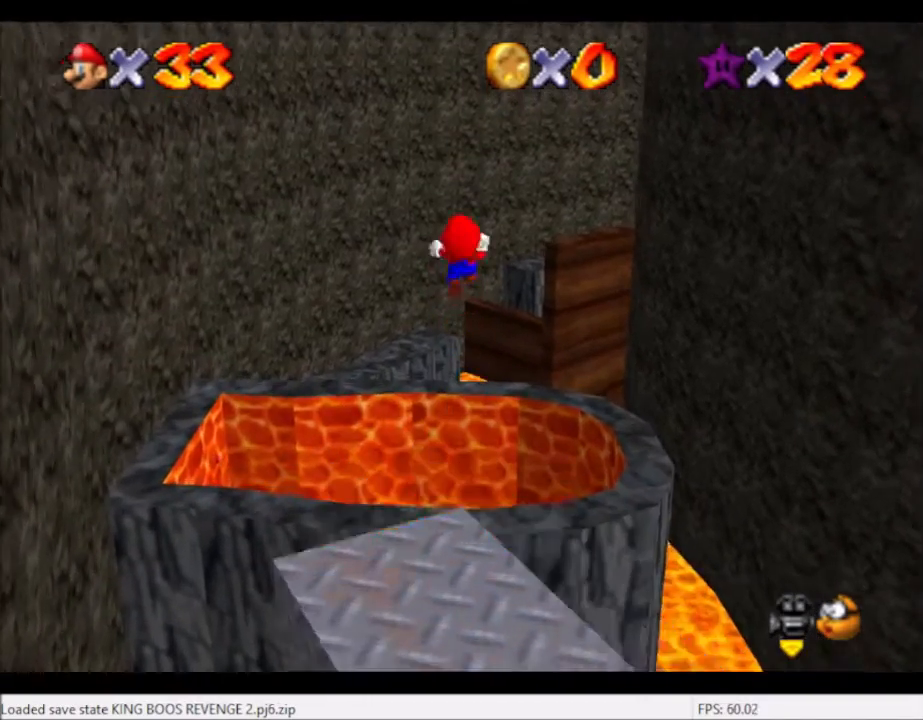
{"buttons": ["L2"], "left_stick": "up", "right_stick": "center", "events": []}
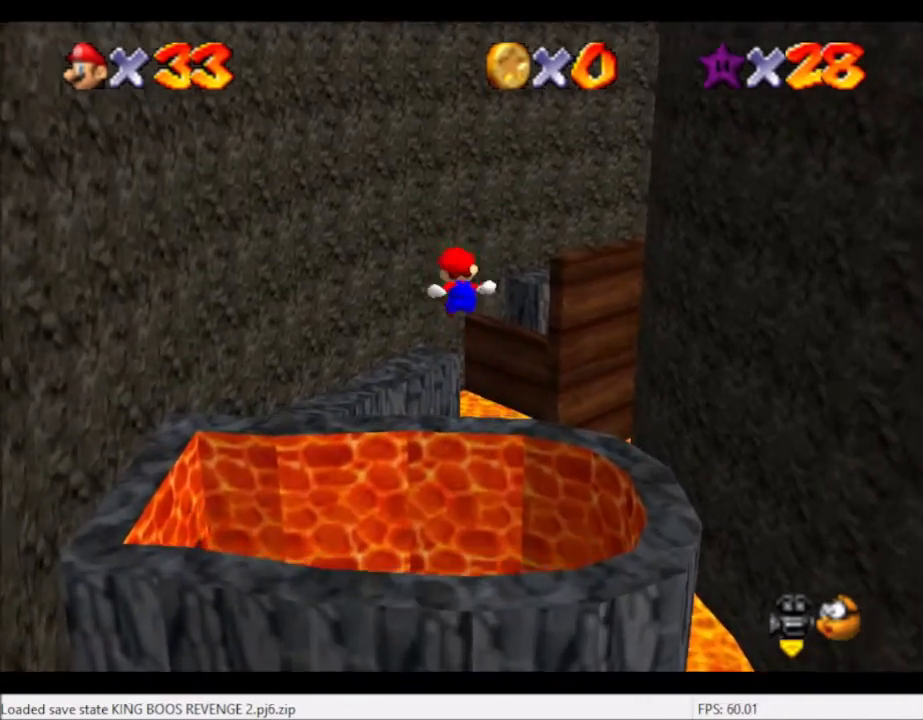
{"buttons": ["L2"], "left_stick": "up", "right_stick": "center", "events": []}
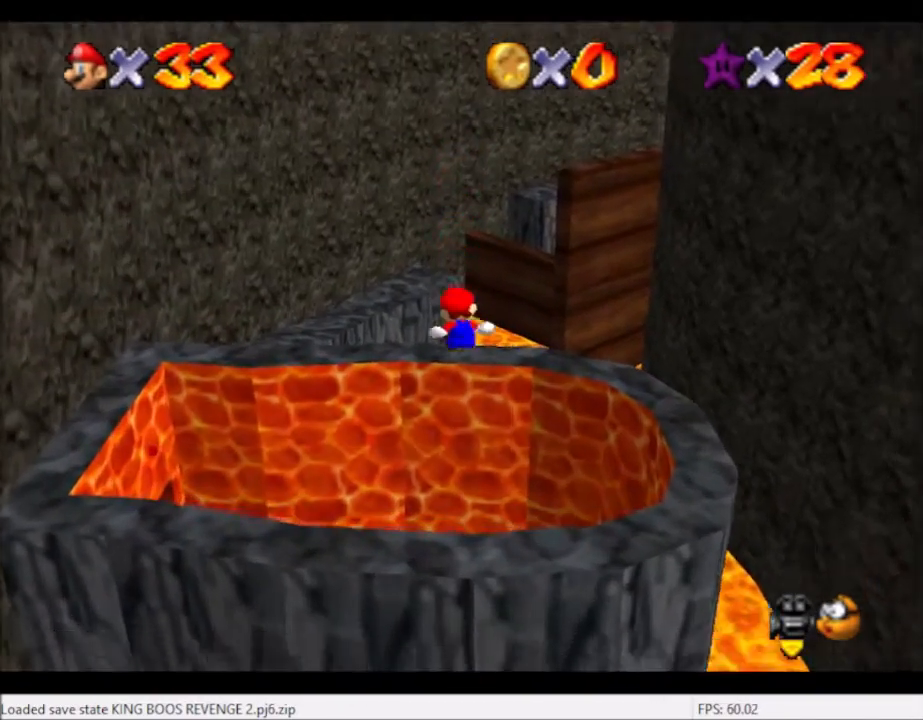
{"buttons": ["L2"], "left_stick": "up", "right_stick": "center", "events": []}
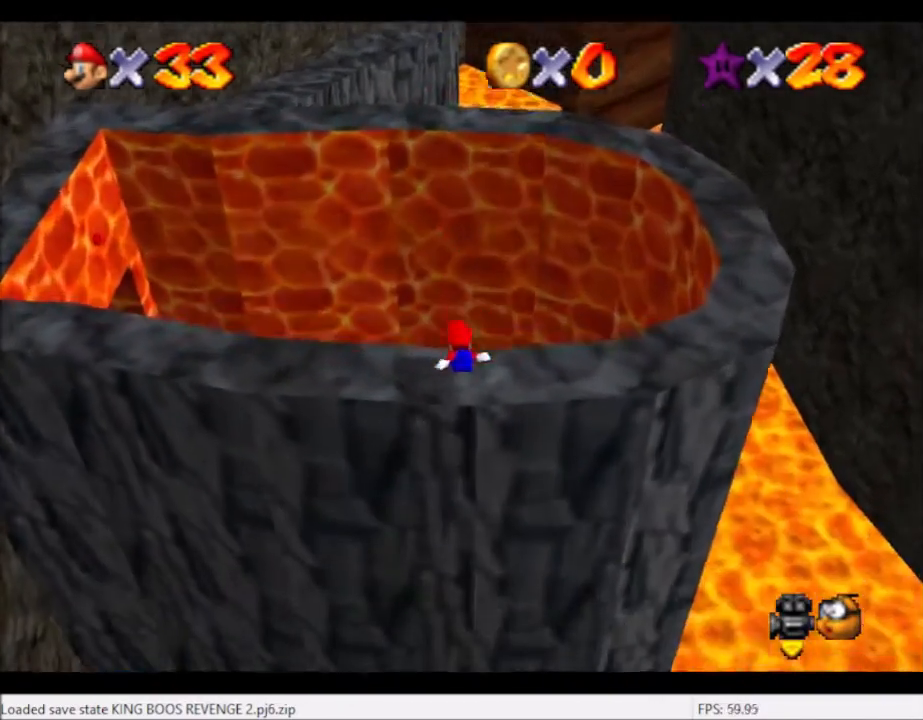
{"buttons": ["L2"], "left_stick": "up", "right_stick": "center", "events": []}